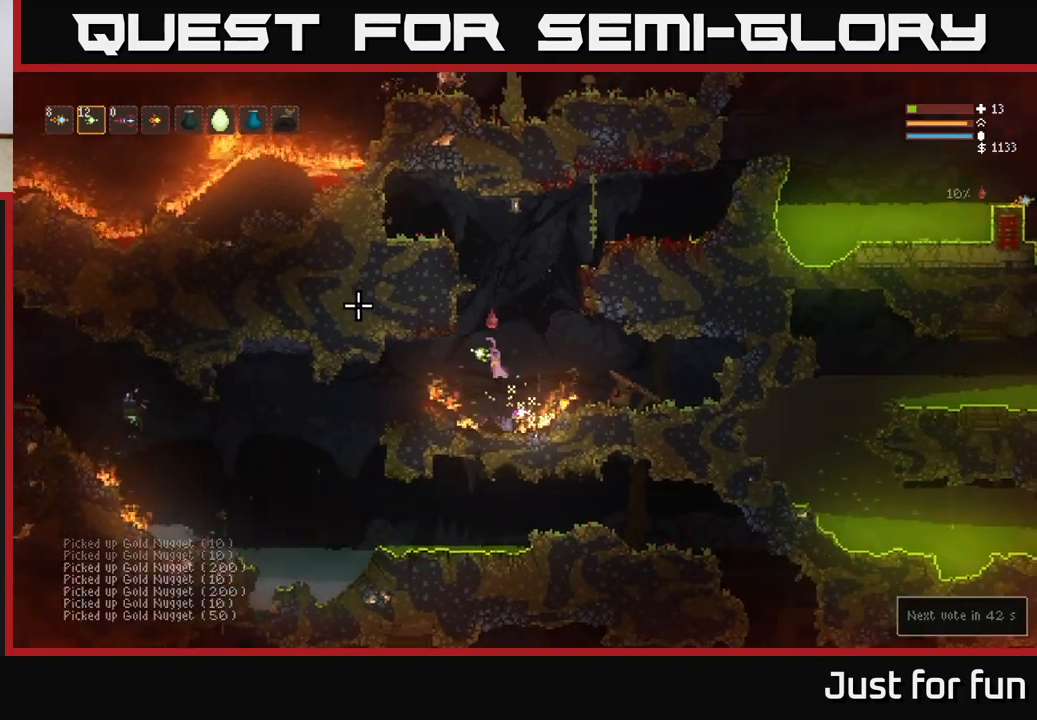
Gameplay with a controller (Xbox layout); each line is a JSON object with the inputs held at the frame after it. "events" lists button and stick changes between this image and that frame as [ms after this image, input, new state], when the widget could be followed in between. Not read: R3.
{"buttons": ["A"], "left_stick": "center", "right_stick": "center", "events": [[267, "left_stick", "right"], [367, "left_stick", "center"], [483, "A", "down"]]}
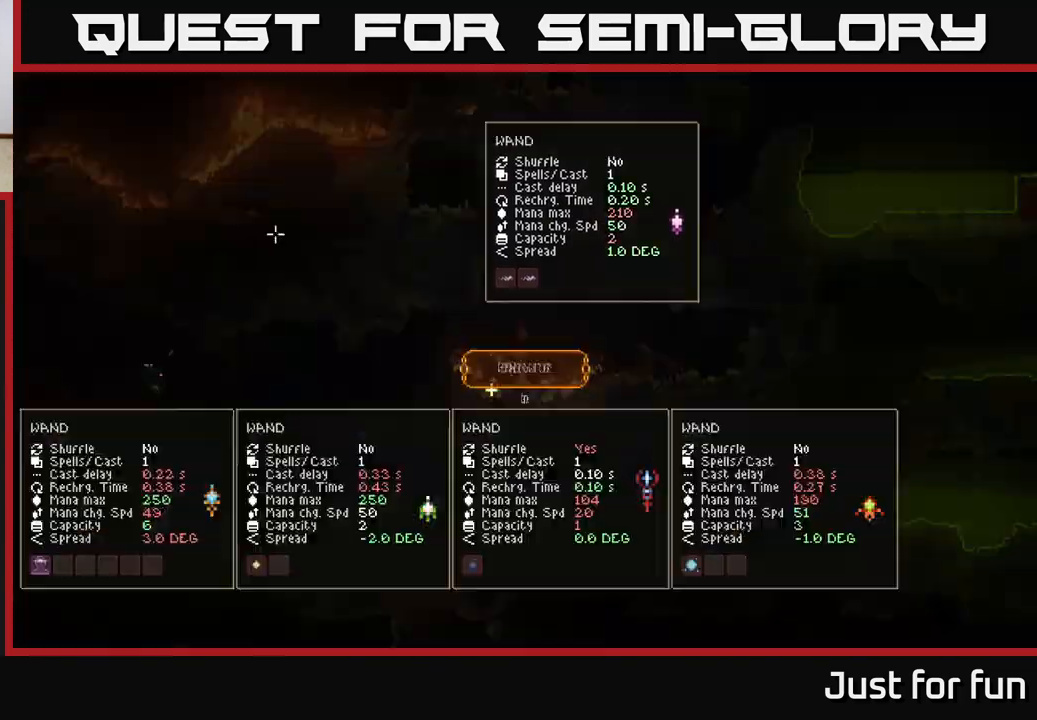
{"buttons": [], "left_stick": "center", "right_stick": "center", "events": [[83, "A", "up"]]}
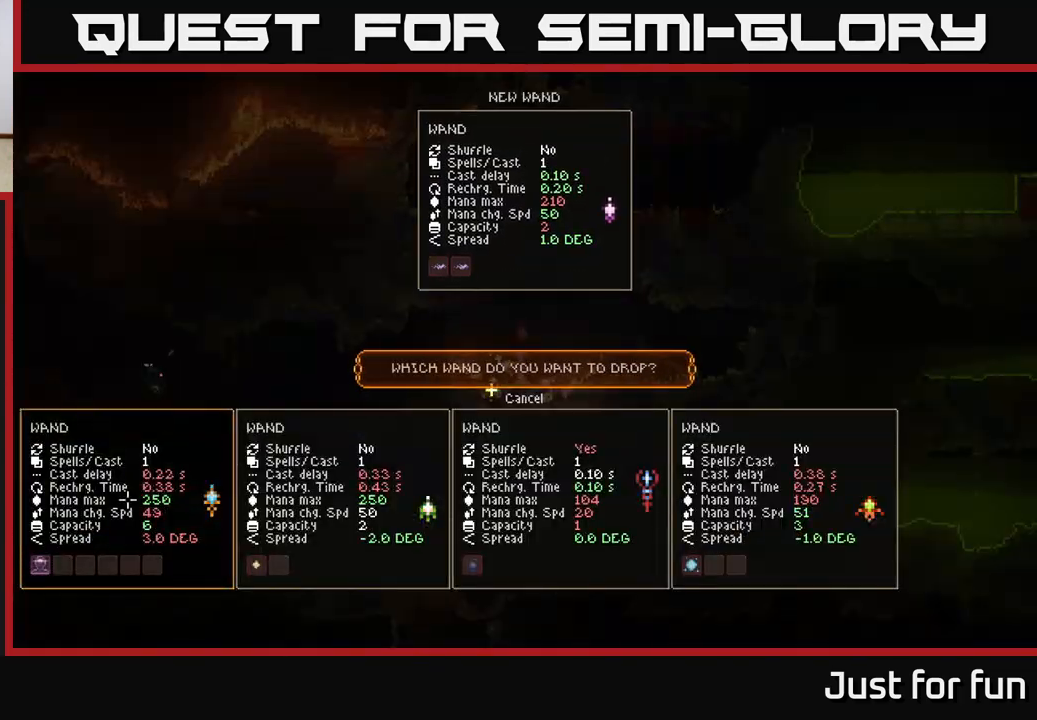
{"buttons": [], "left_stick": "center", "right_stick": "center", "events": []}
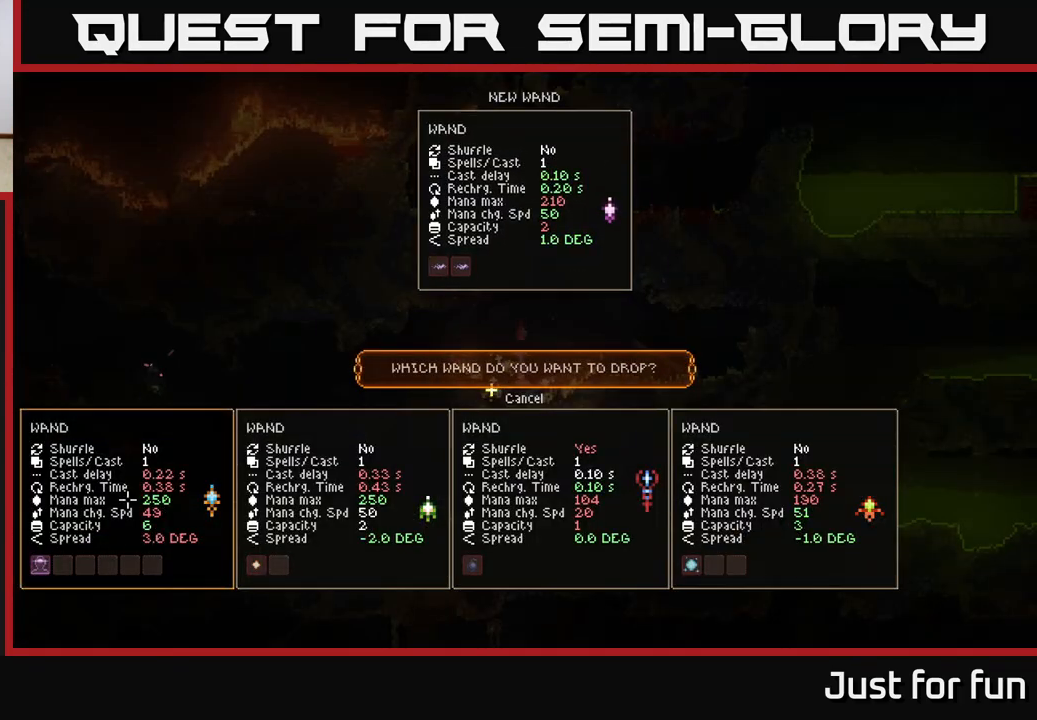
{"buttons": [], "left_stick": "up", "right_stick": "center", "events": [[367, "left_stick", "up"]]}
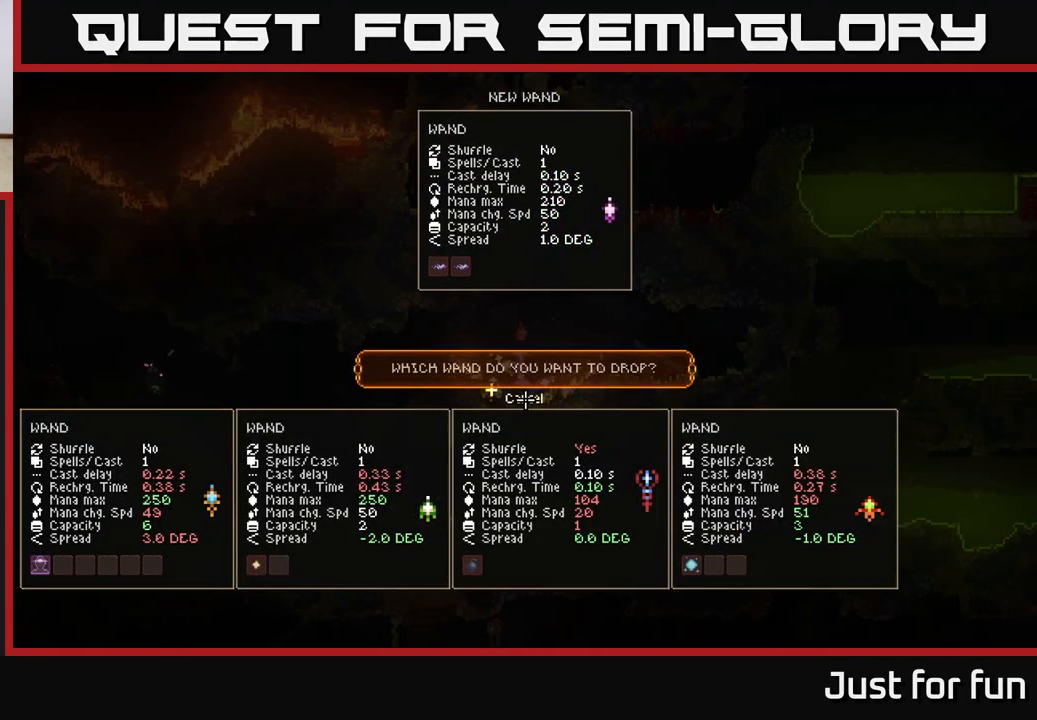
{"buttons": ["L2"], "left_stick": "center", "right_stick": "center", "events": [[17, "left_stick", "center"], [333, "A", "down"], [400, "A", "up"], [483, "L2", "down"]]}
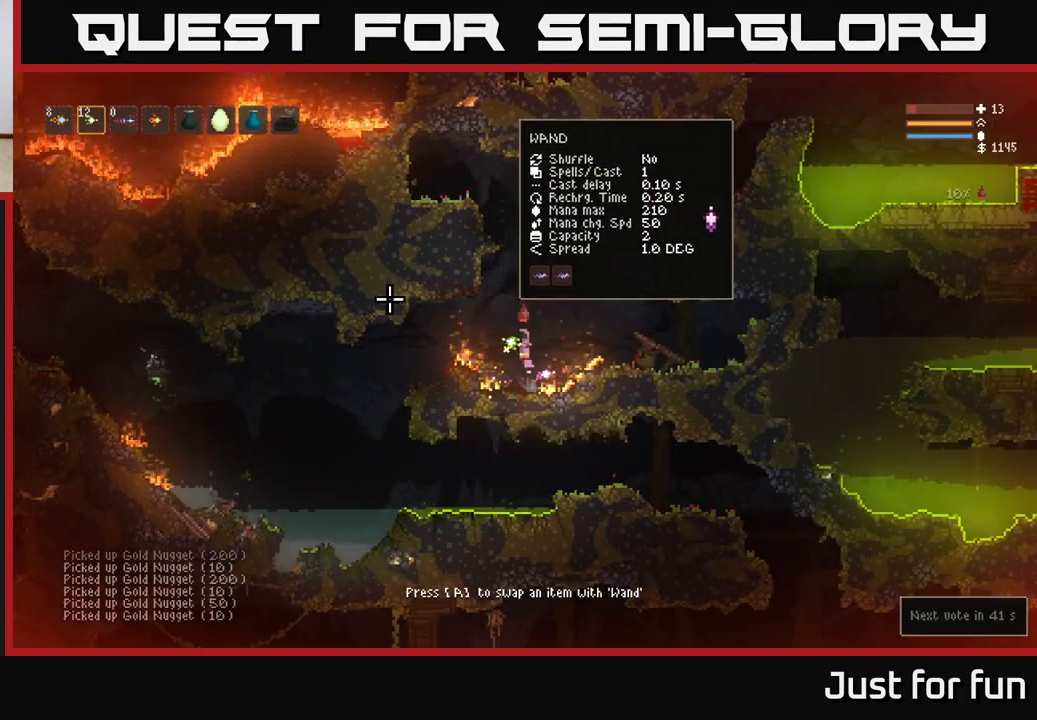
{"buttons": ["L2"], "left_stick": "left", "right_stick": "down", "events": [[50, "left_stick", "left"], [150, "L2", "up"], [150, "right_stick", "right"], [200, "right_stick", "down"], [417, "L2", "down"]]}
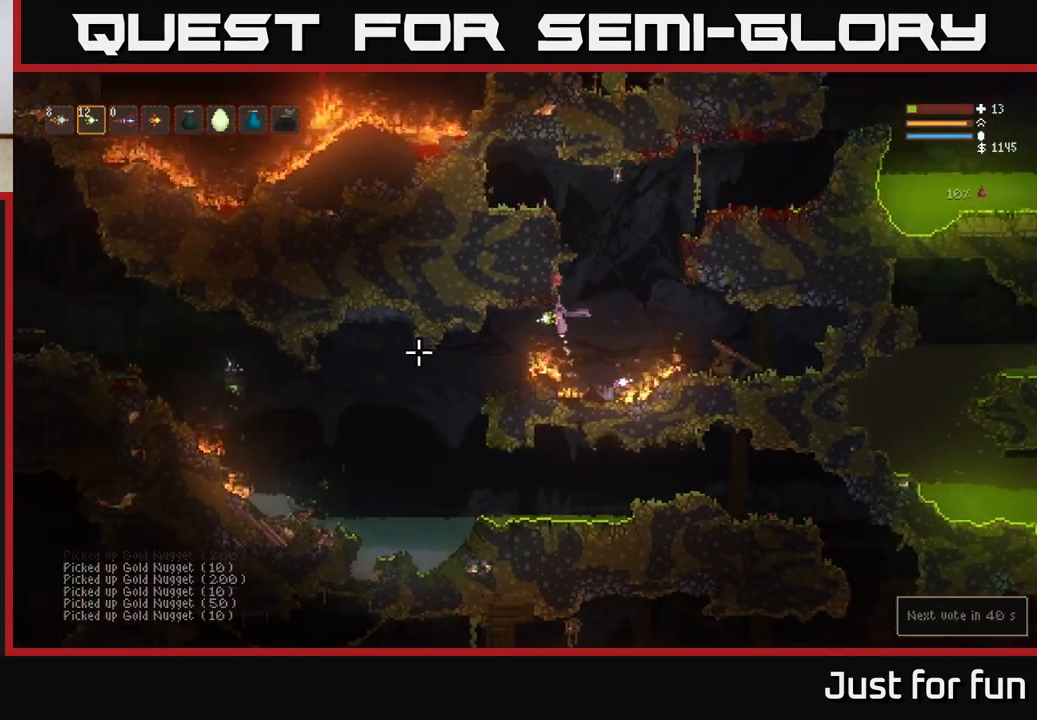
{"buttons": [], "left_stick": "left", "right_stick": "center", "events": [[33, "L2", "up"], [67, "right_stick", "left"], [267, "L2", "down"], [367, "L2", "up"], [500, "right_stick", "center"]]}
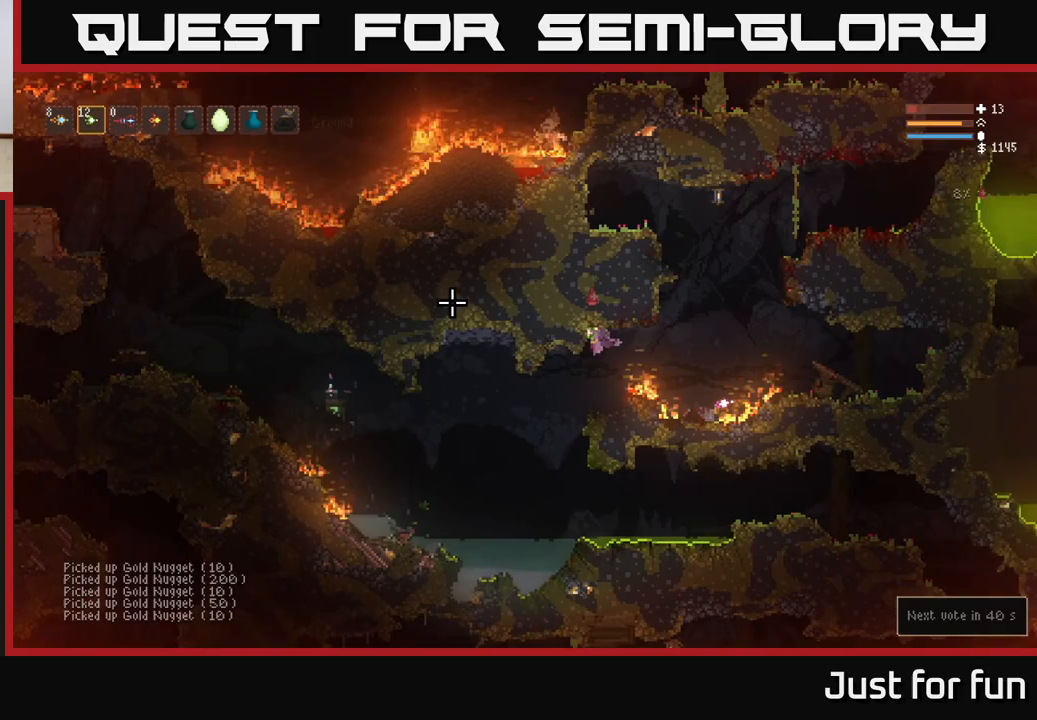
{"buttons": [], "left_stick": "left", "right_stick": "center", "events": [[33, "left_stick", "center"], [100, "left_stick", "right"], [250, "left_stick", "center"], [383, "R1", "down"], [433, "left_stick", "left"], [467, "R1", "up"]]}
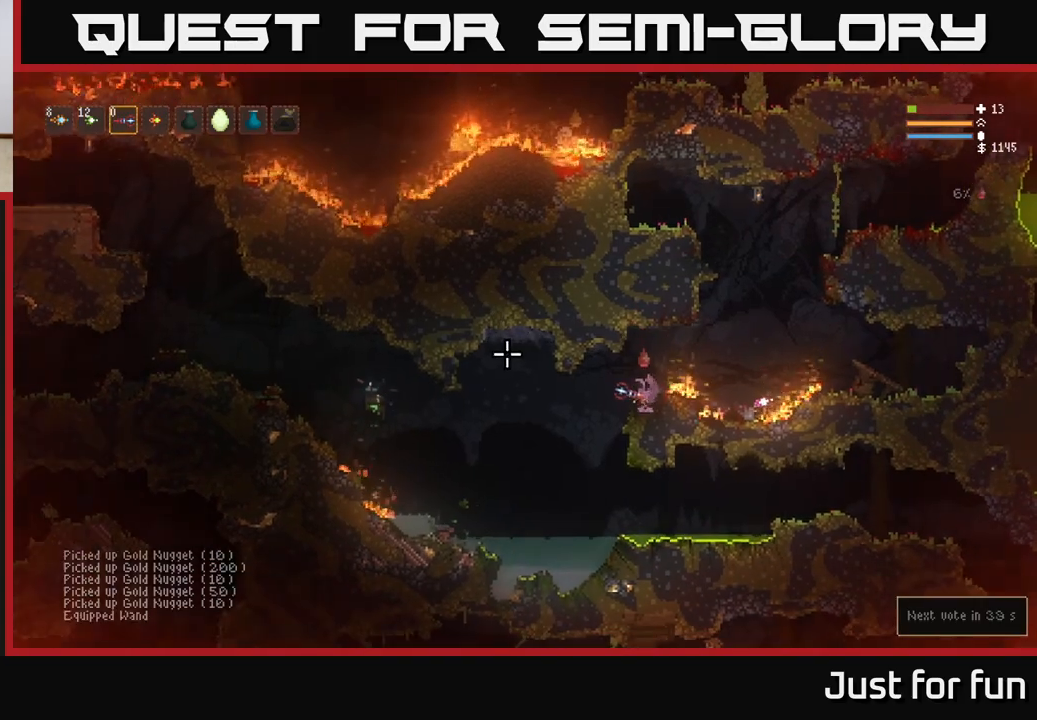
{"buttons": [], "left_stick": "left", "right_stick": "up", "events": [[67, "R1", "down"], [150, "R1", "up"], [333, "right_stick", "up"]]}
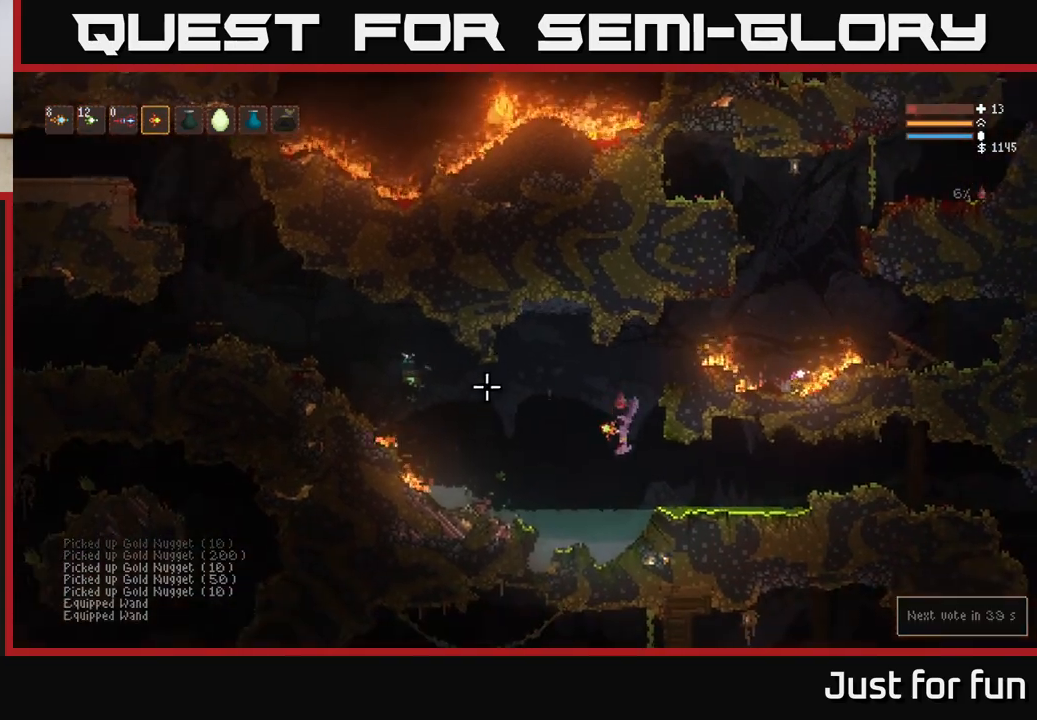
{"buttons": ["L2"], "left_stick": "left", "right_stick": "up", "events": [[50, "L2", "down"], [200, "L2", "up"], [500, "L2", "down"]]}
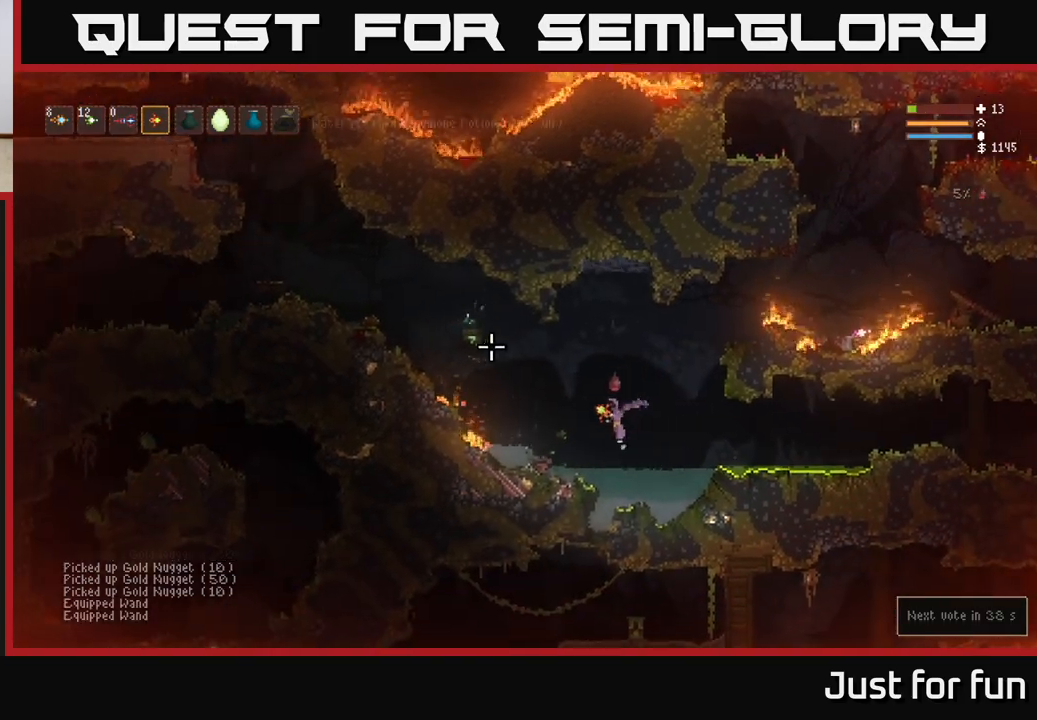
{"buttons": [], "left_stick": "left", "right_stick": "center", "events": [[183, "right_stick", "center"], [500, "L2", "up"]]}
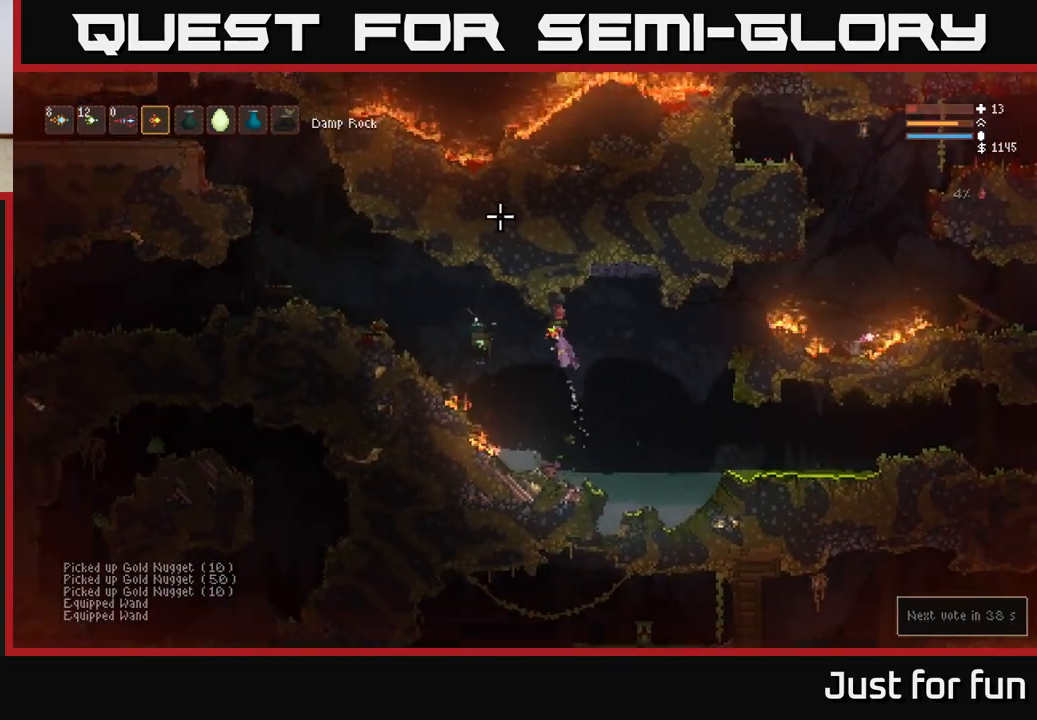
{"buttons": [], "left_stick": "left", "right_stick": "center", "events": [[233, "L2", "down"], [417, "L2", "up"]]}
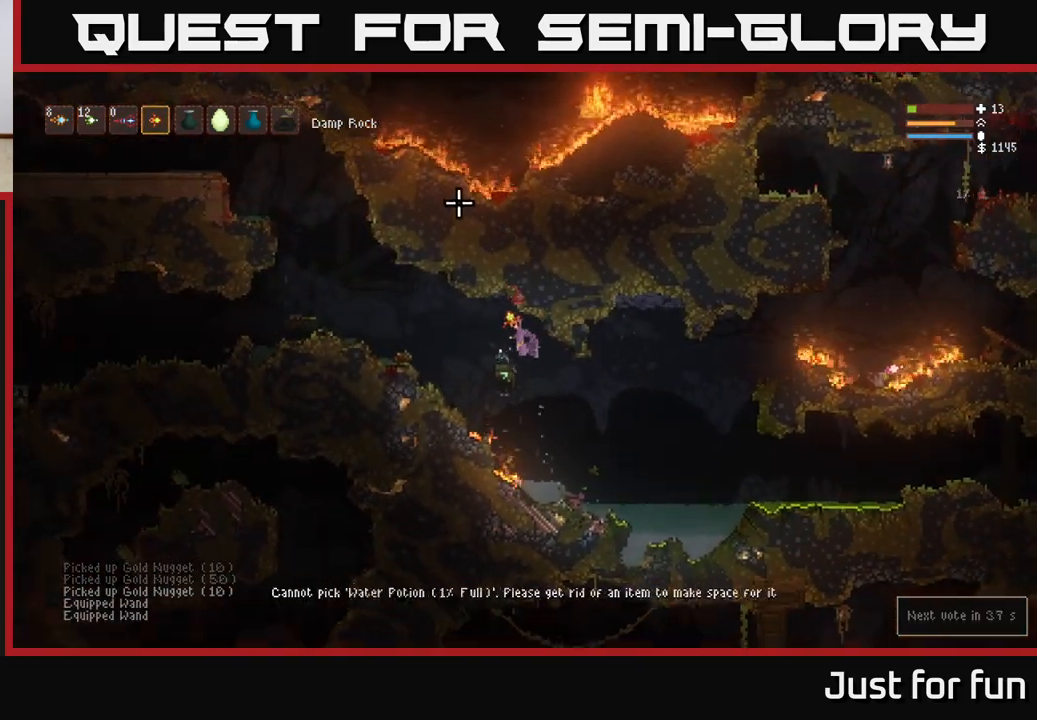
{"buttons": [], "left_stick": "left", "right_stick": "center", "events": [[33, "left_stick", "center"], [483, "left_stick", "left"]]}
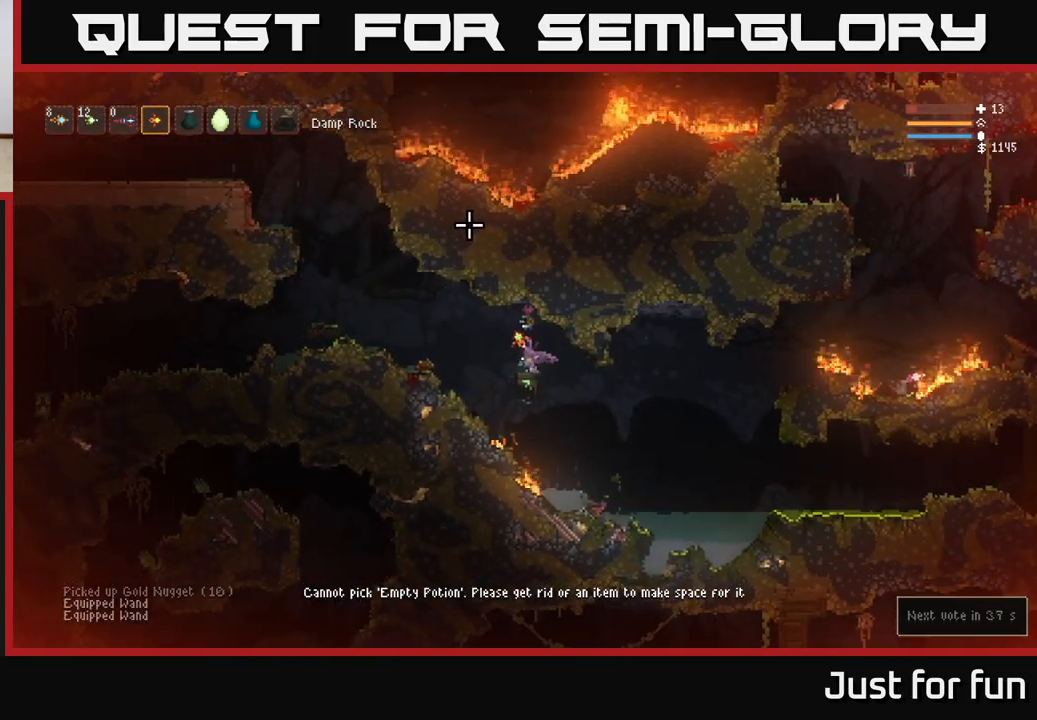
{"buttons": [], "left_stick": "center", "right_stick": "center", "events": [[83, "left_stick", "center"]]}
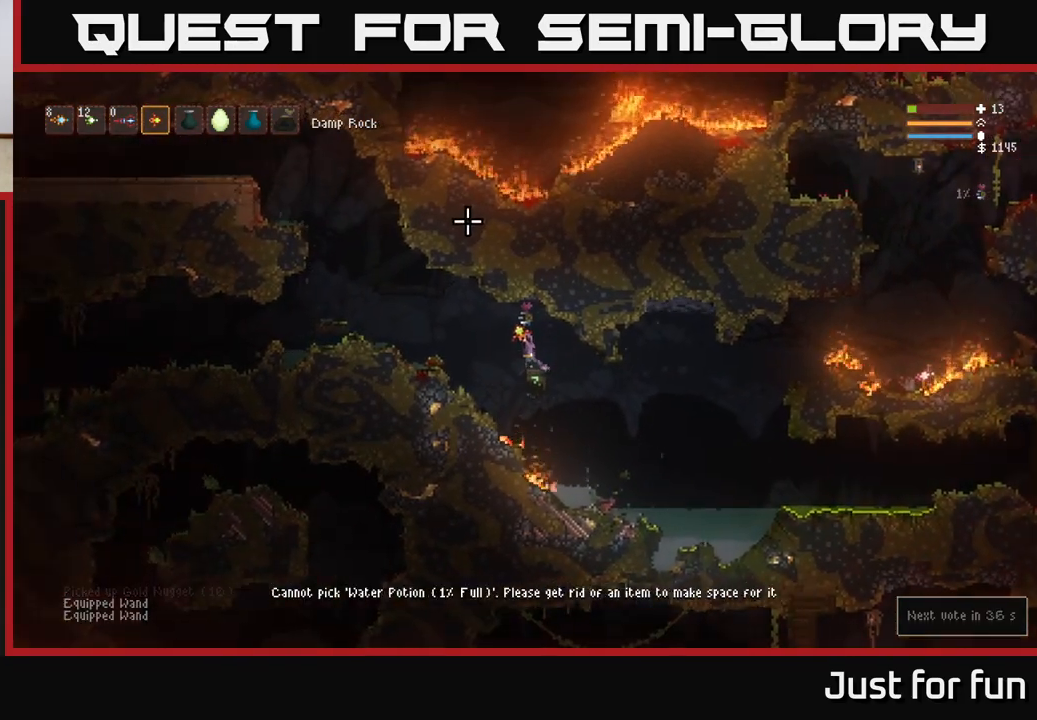
{"buttons": [], "left_stick": "left", "right_stick": "center", "events": [[150, "left_stick", "left"], [317, "L2", "down"], [500, "L2", "up"]]}
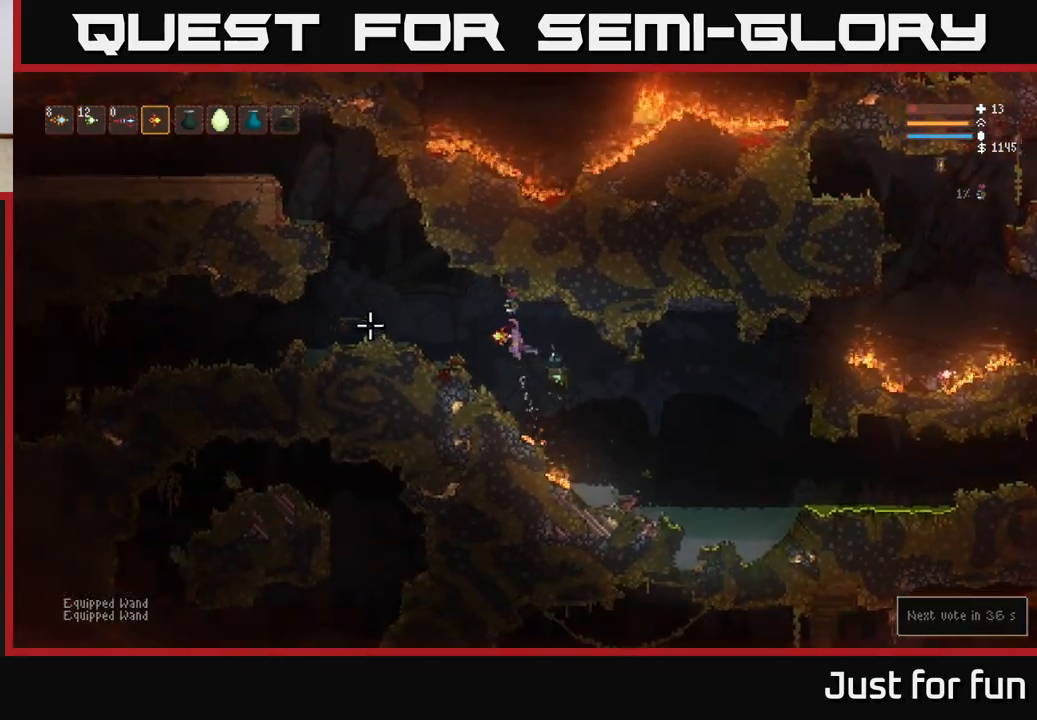
{"buttons": [], "left_stick": "left", "right_stick": "up"}
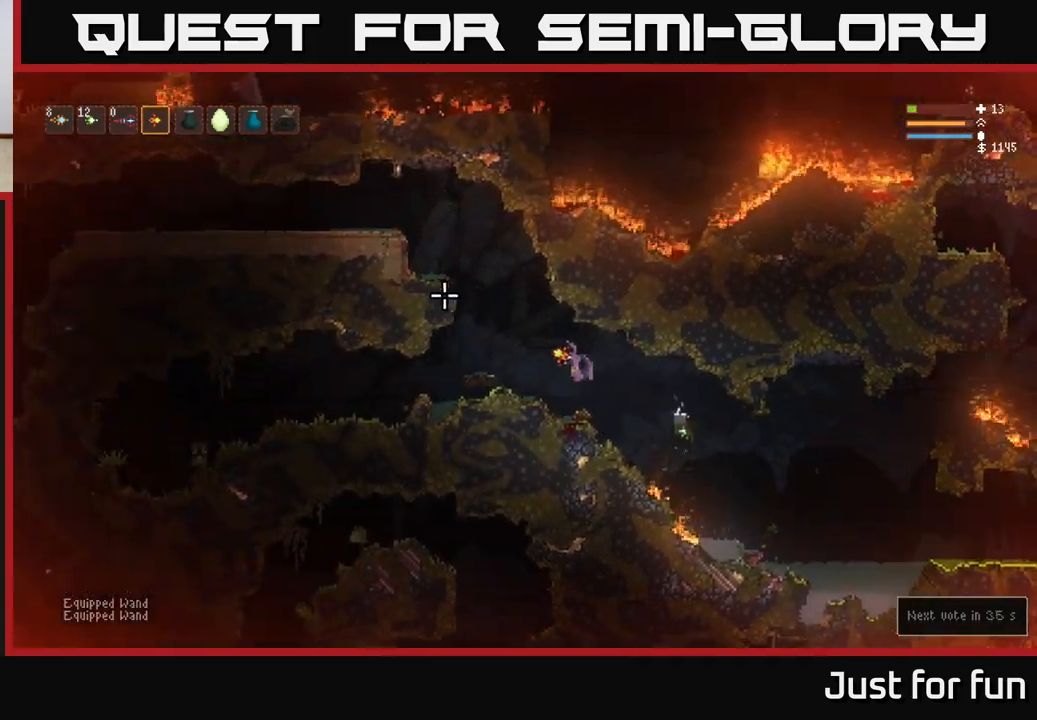
{"buttons": ["L2"], "left_stick": "left", "right_stick": "up", "events": [[67, "L2", "down"], [217, "L2", "up"], [350, "L2", "down"]]}
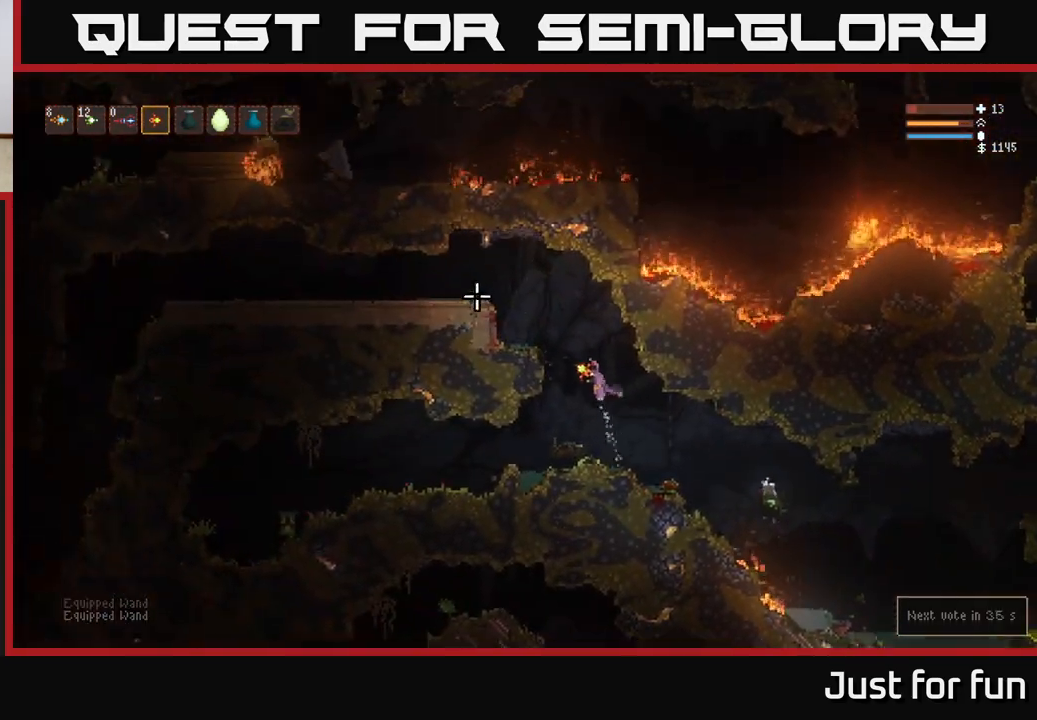
{"buttons": [], "left_stick": "center", "right_stick": "center", "events": [[50, "L2", "up"], [267, "left_stick", "center"], [383, "right_stick", "center"]]}
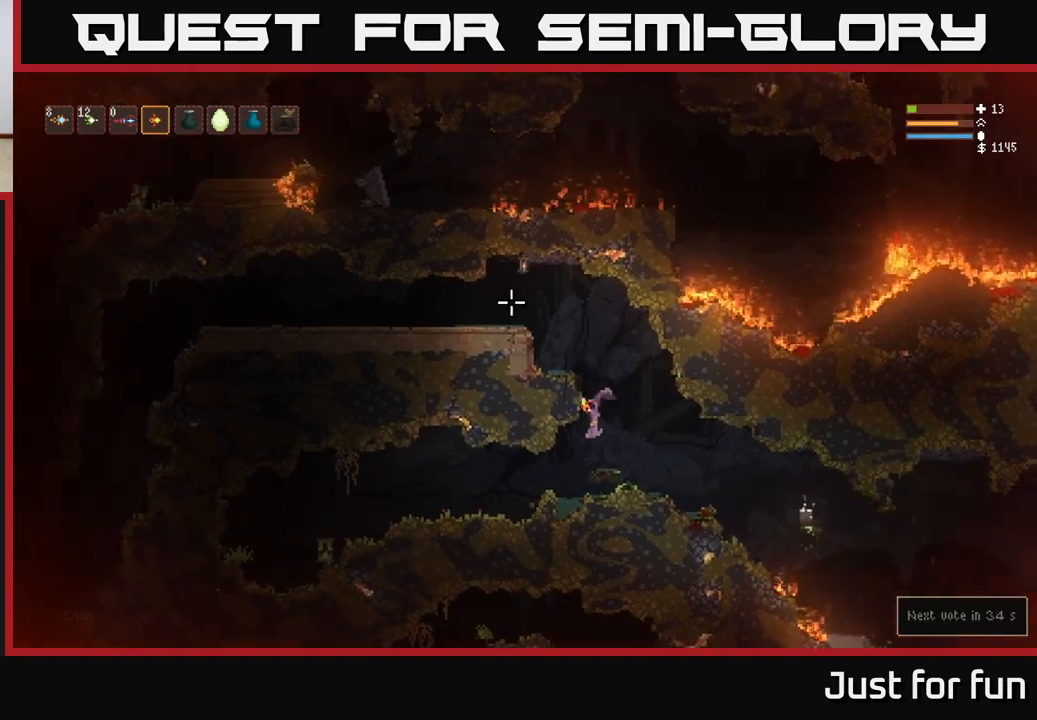
{"buttons": ["L2"], "left_stick": "right", "right_stick": "up", "events": [[133, "L2", "down"], [167, "right_stick", "up-right"], [300, "left_stick", "right"], [417, "right_stick", "up"]]}
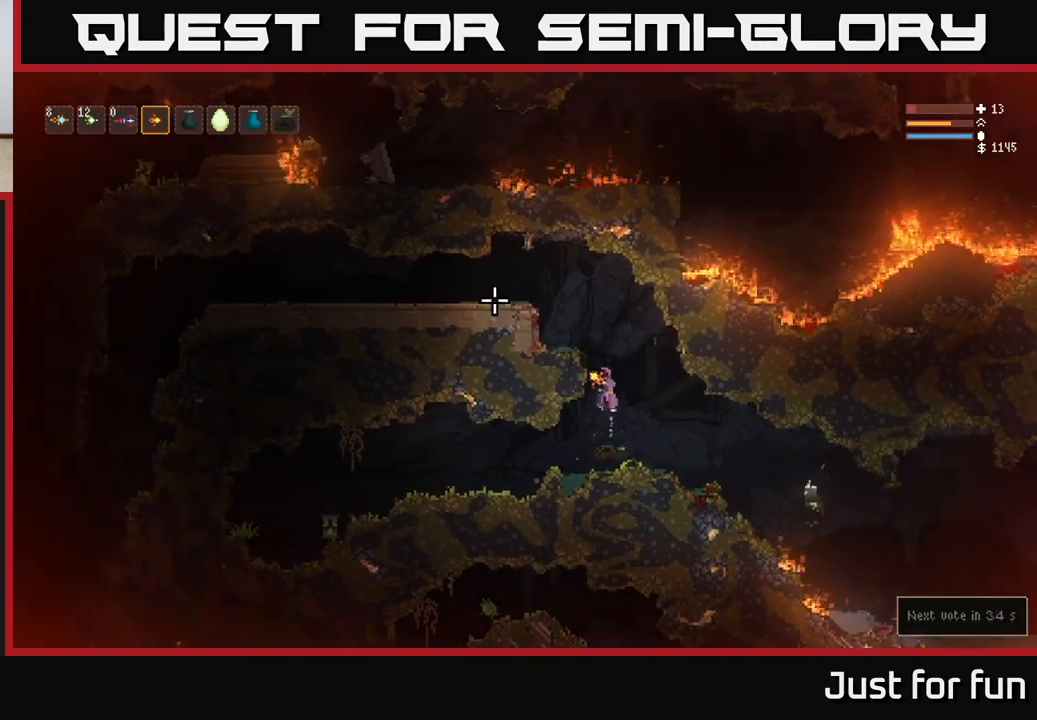
{"buttons": ["L2"], "left_stick": "left", "right_stick": "up", "events": [[17, "left_stick", "center"], [83, "left_stick", "left"]]}
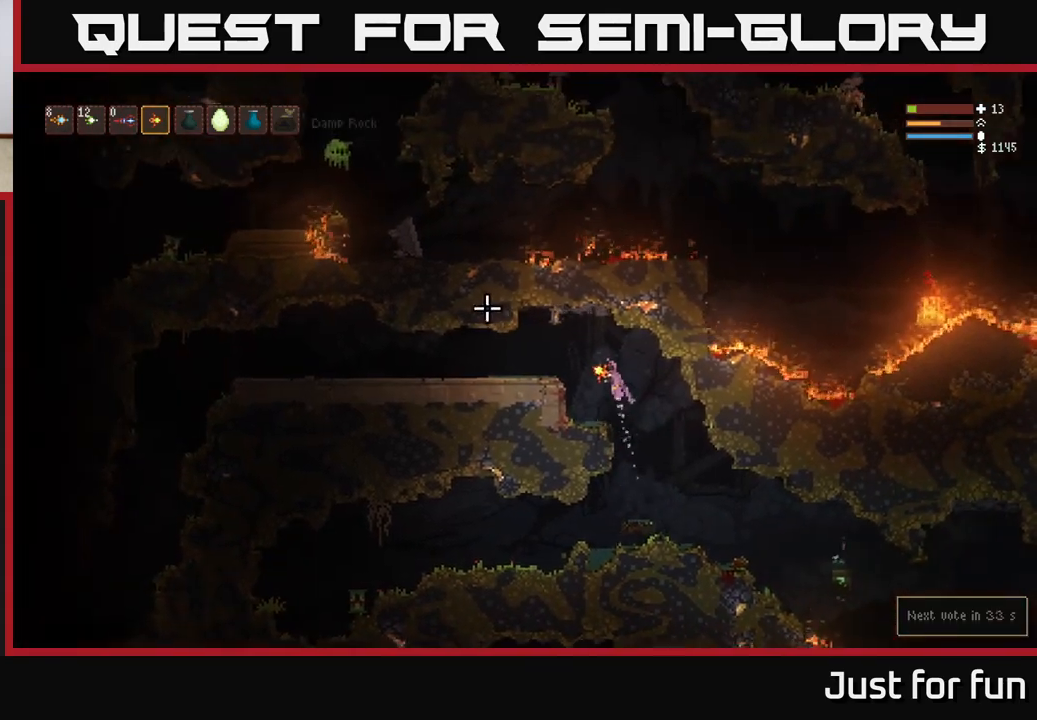
{"buttons": [], "left_stick": "left", "right_stick": "up", "events": [[50, "L2", "up"], [267, "L2", "down"], [350, "L2", "up"]]}
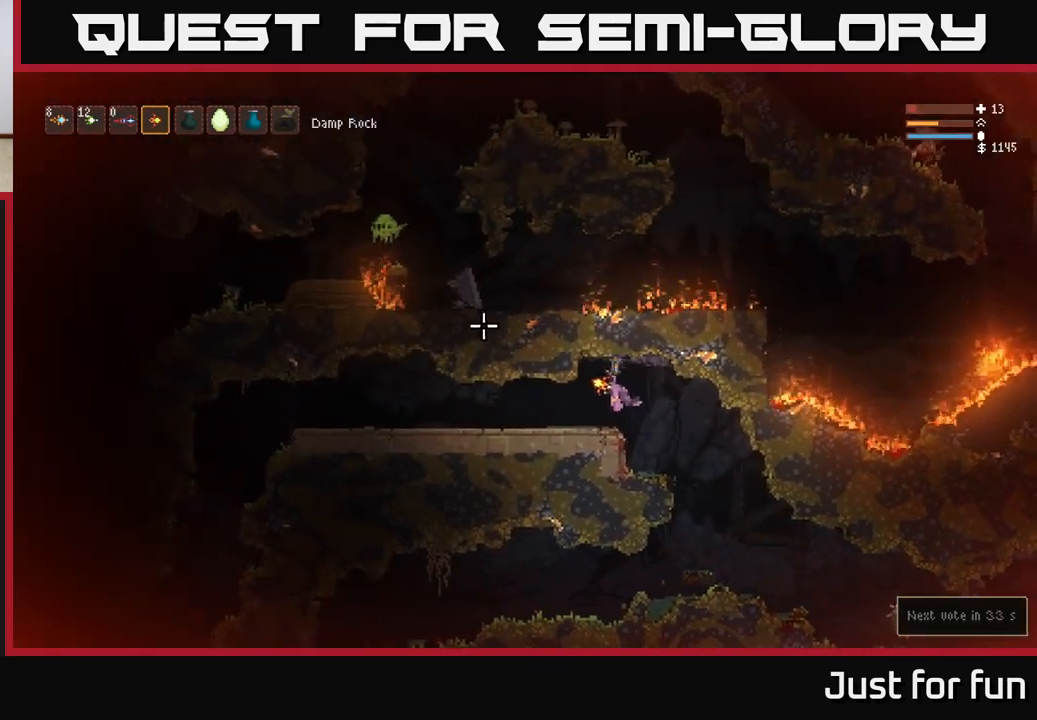
{"buttons": [], "left_stick": "left", "right_stick": "right", "events": [[33, "right_stick", "up-right"], [233, "right_stick", "right"]]}
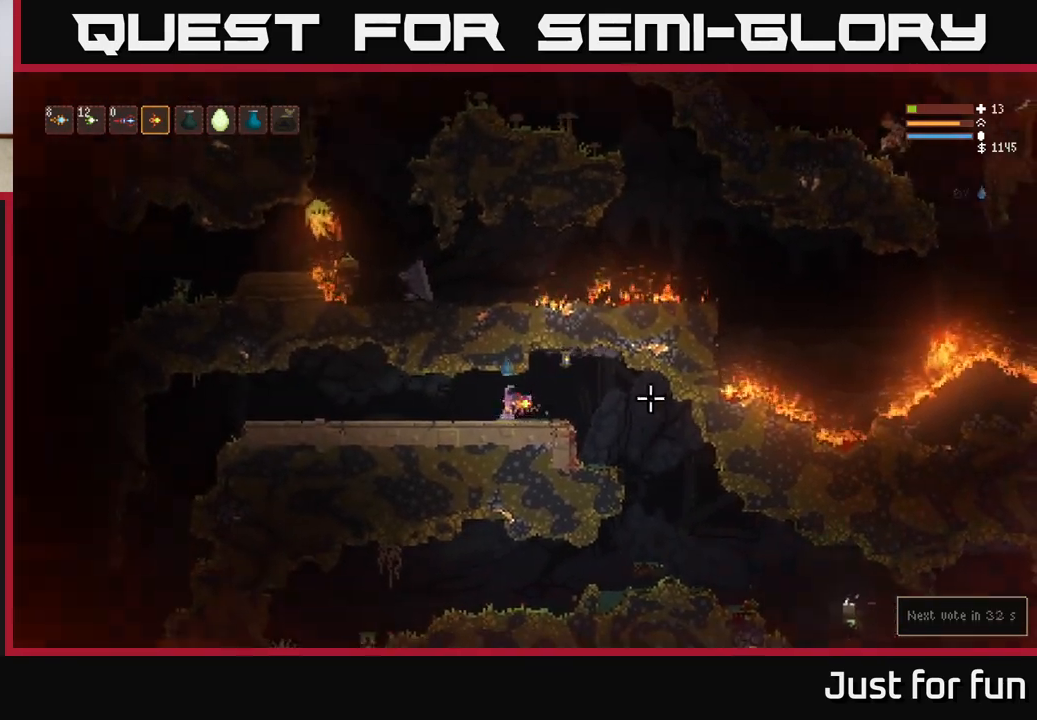
{"buttons": ["R2"], "left_stick": "left", "right_stick": "left"}
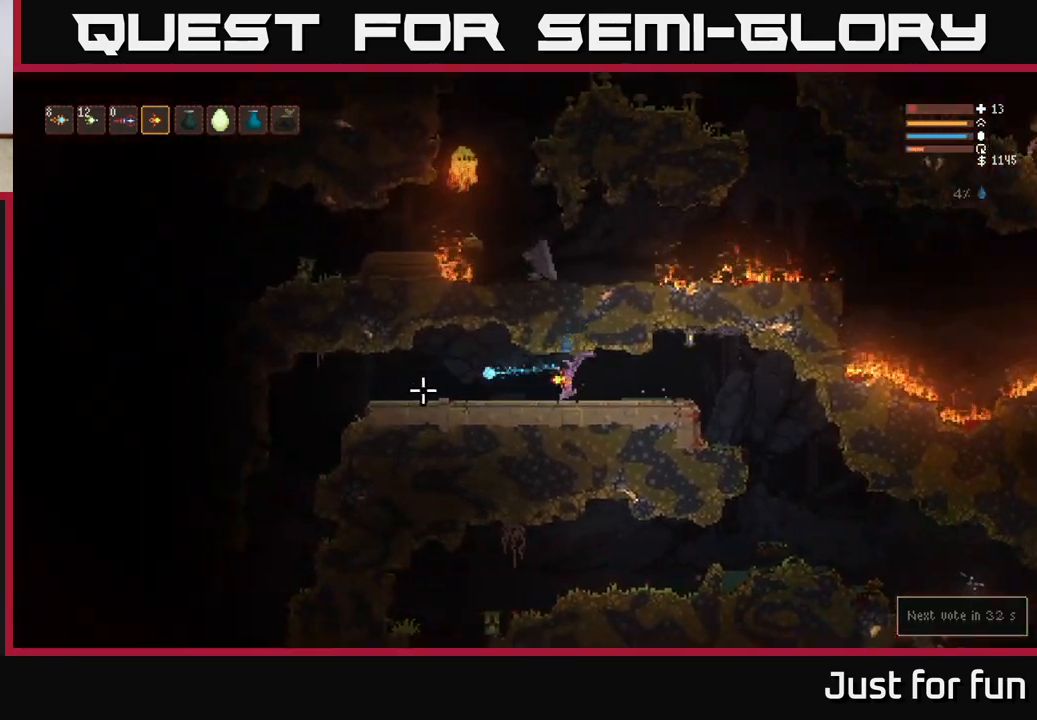
{"buttons": [], "left_stick": "left", "right_stick": "down", "events": [[17, "R2", "up"], [250, "L2", "down"], [367, "L2", "up"], [383, "right_stick", "down"]]}
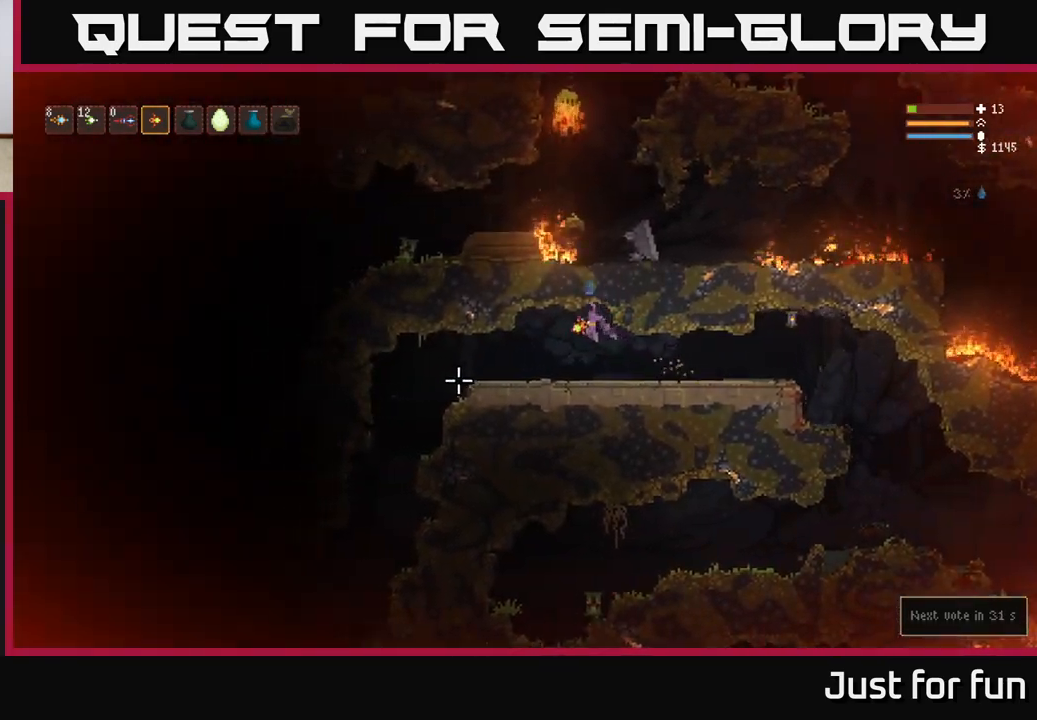
{"buttons": [], "left_stick": "left", "right_stick": "down", "events": [[400, "L2", "down"], [500, "L2", "up"]]}
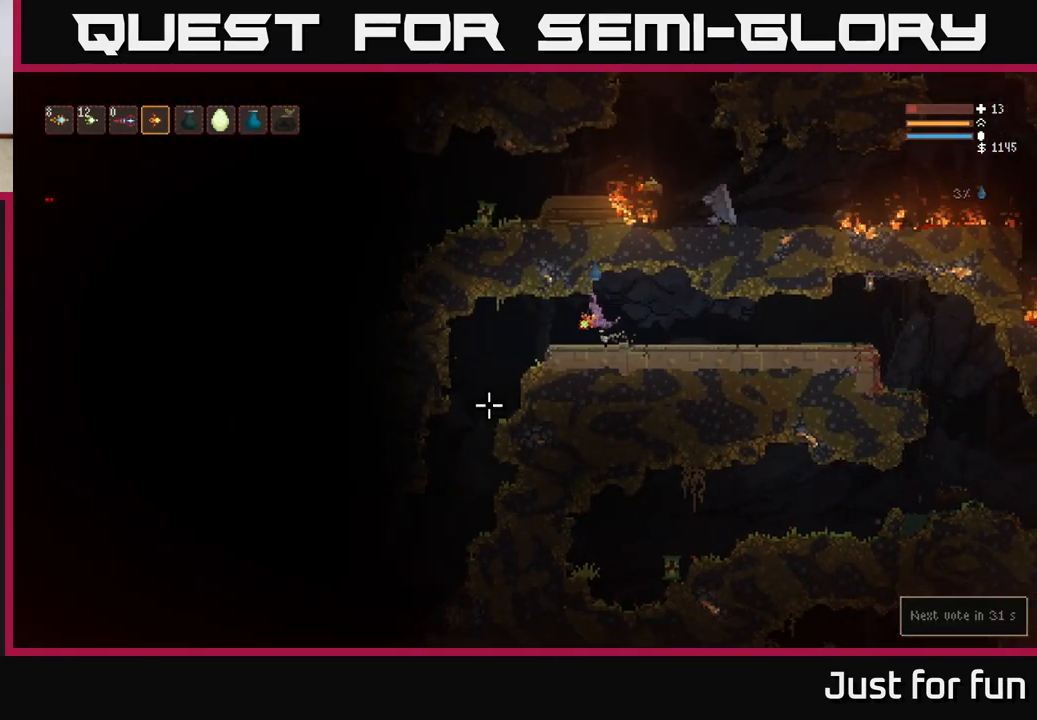
{"buttons": [], "left_stick": "left", "right_stick": "down", "events": []}
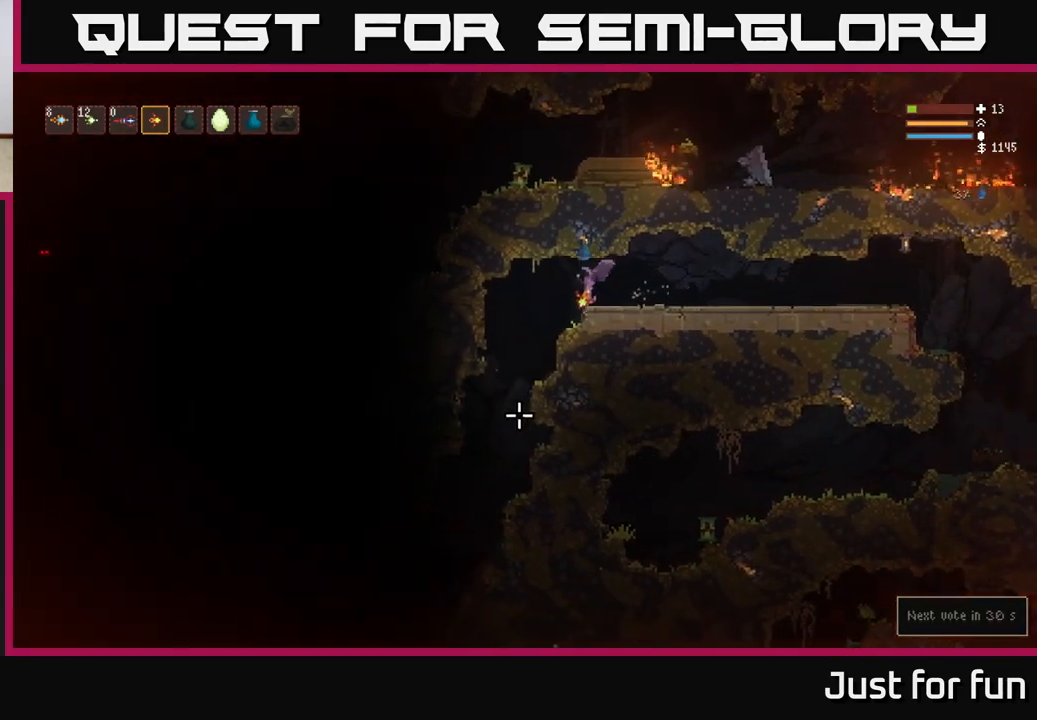
{"buttons": ["L1"], "left_stick": "center", "right_stick": "down", "events": [[367, "left_stick", "center"], [500, "L1", "down"]]}
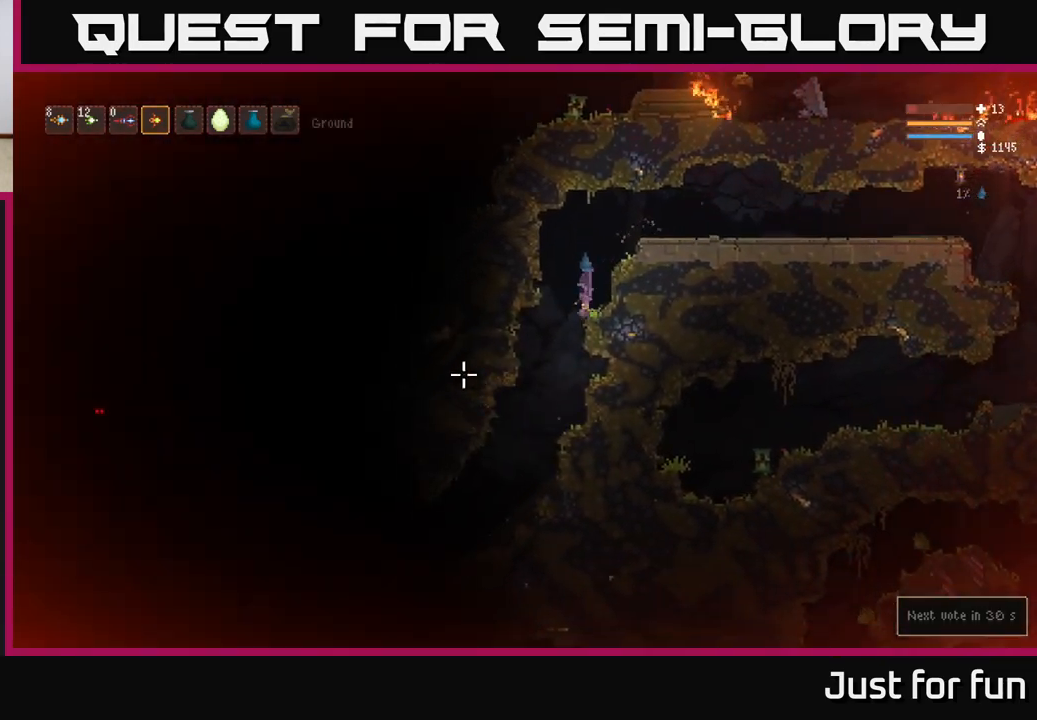
{"buttons": ["R2"], "left_stick": "center", "right_stick": "down", "events": [[83, "L1", "up"], [183, "L1", "down"], [233, "L1", "up"], [350, "L1", "down"], [433, "L1", "up"], [500, "R2", "down"]]}
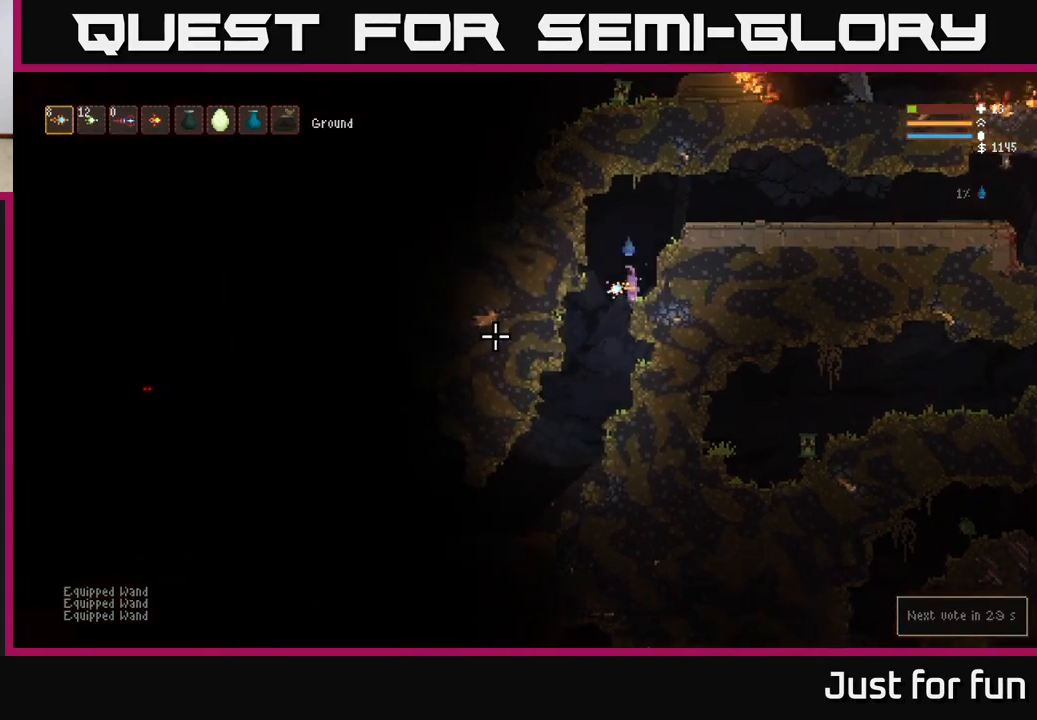
{"buttons": [], "left_stick": "center", "right_stick": "down", "events": [[50, "R2", "up"], [150, "left_stick", "left"], [317, "R1", "down"], [317, "left_stick", "center"], [383, "R1", "up"]]}
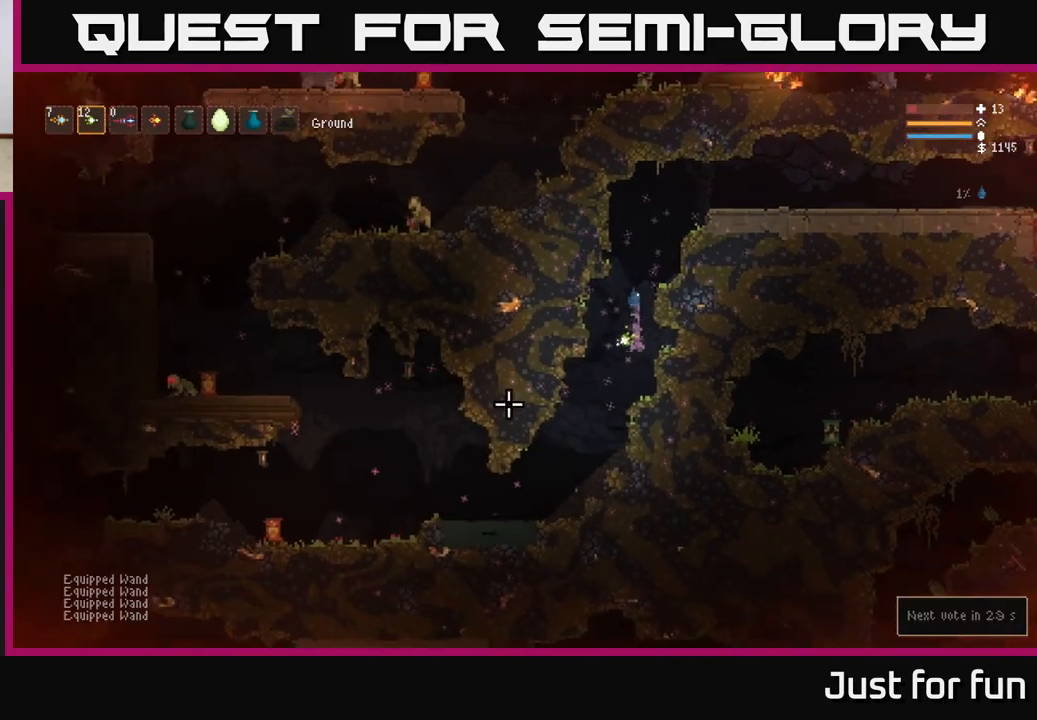
{"buttons": [], "left_stick": "left", "right_stick": "down", "events": [[17, "R1", "down"], [17, "left_stick", "left"], [83, "R1", "up"], [300, "left_stick", "center"], [383, "R1", "down"], [450, "left_stick", "left"], [483, "R1", "up"]]}